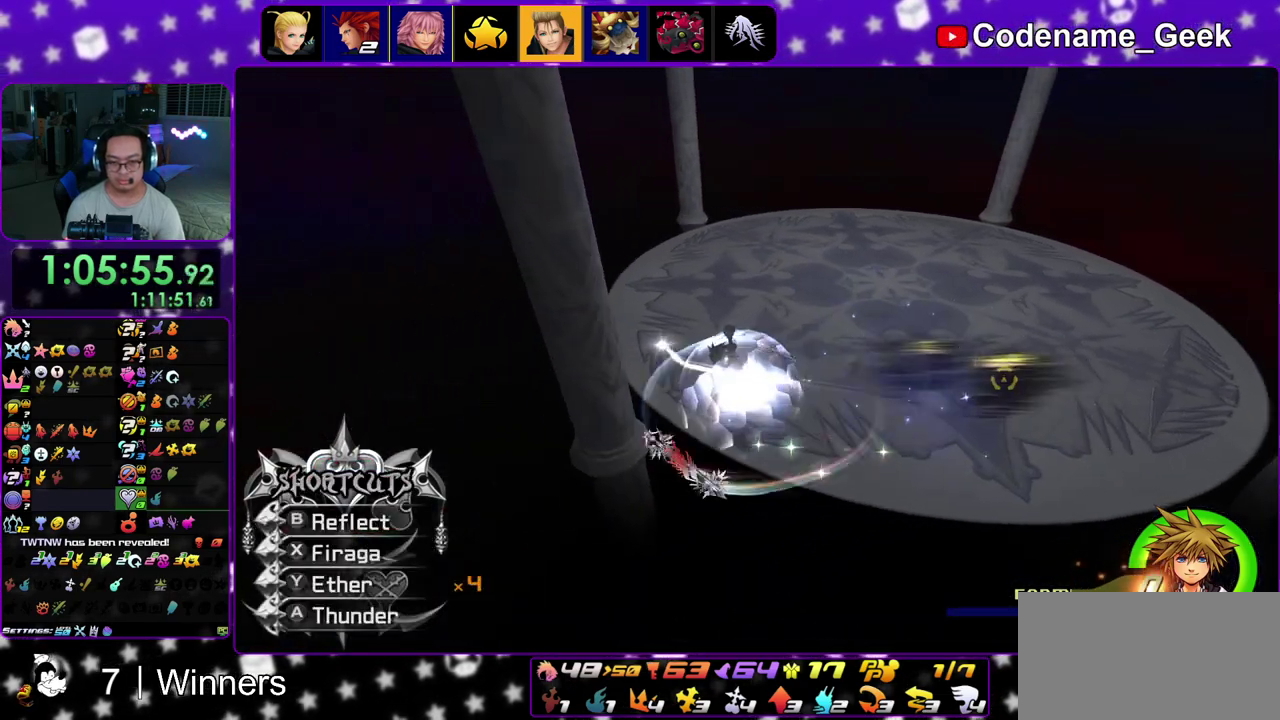
Gameplay with a controller (Nintendo layout); each line is a JSON object with the inputs held at the frame after it (dt_ms = milliseconds from this image to that frame). "events" lists button and stick changes between this image and that frame as [ms after this image, input, new state], when the widget could be followed in between. This overlay highlights the sticks when they move; stick clicks (L3 R3) are not distinguishable. Not read: L3 R3.
{"dt_ms": 400, "buttons": [], "left_stick": "center", "right_stick": "down-right", "events": [[333, "left_stick", "center"], [383, "right_stick", "down-right"]]}
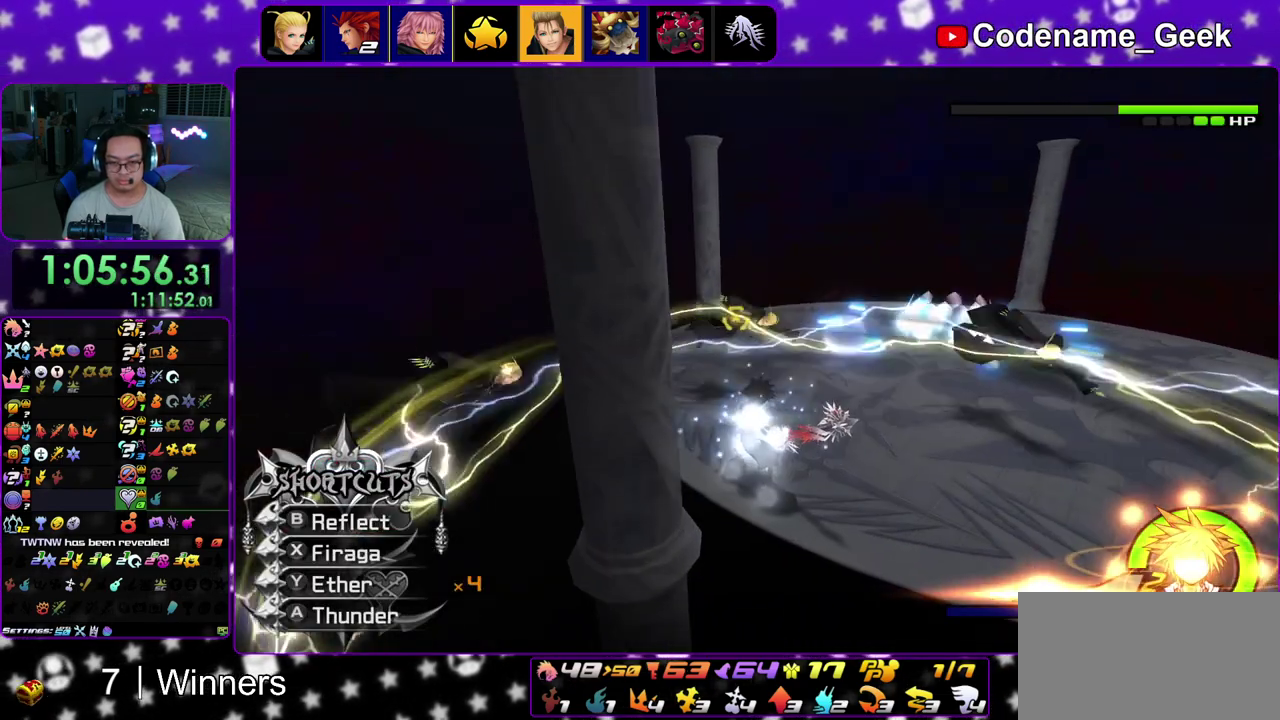
{"dt_ms": 600, "buttons": ["B"], "left_stick": "up", "right_stick": "center"}
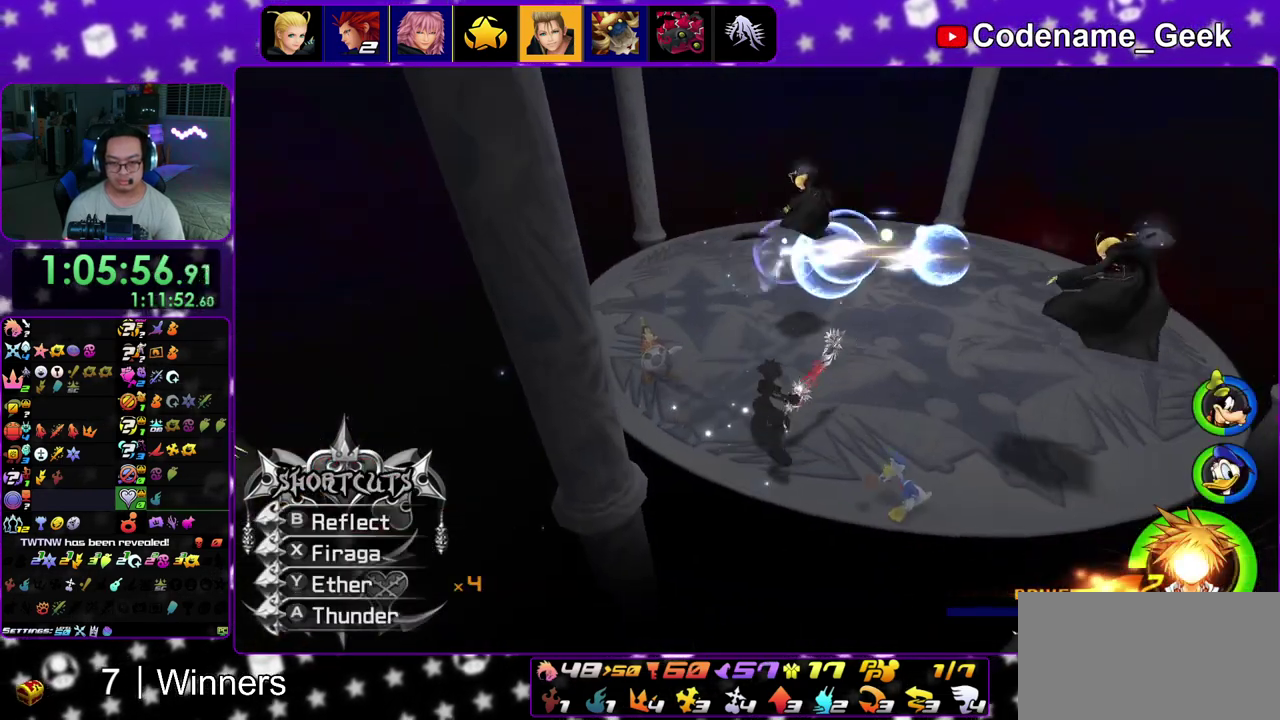
{"dt_ms": 400, "buttons": ["B"], "left_stick": "center", "right_stick": "center", "events": [[17, "left_stick", "center"], [117, "B", "up"], [183, "B", "down"], [317, "B", "up"], [400, "B", "down"]]}
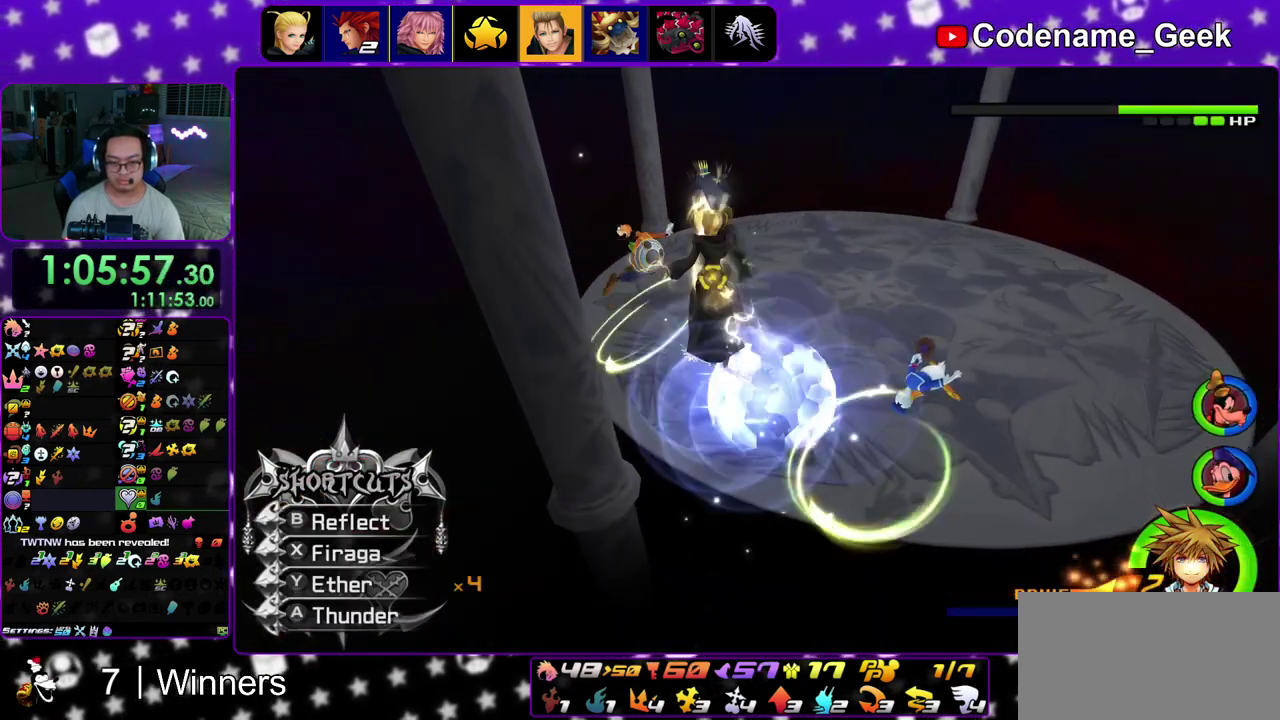
{"dt_ms": 500, "buttons": [], "left_stick": "center", "right_stick": "center", "events": [[117, "B", "up"], [183, "B", "down"], [283, "B", "up"], [367, "B", "down"], [483, "B", "up"]]}
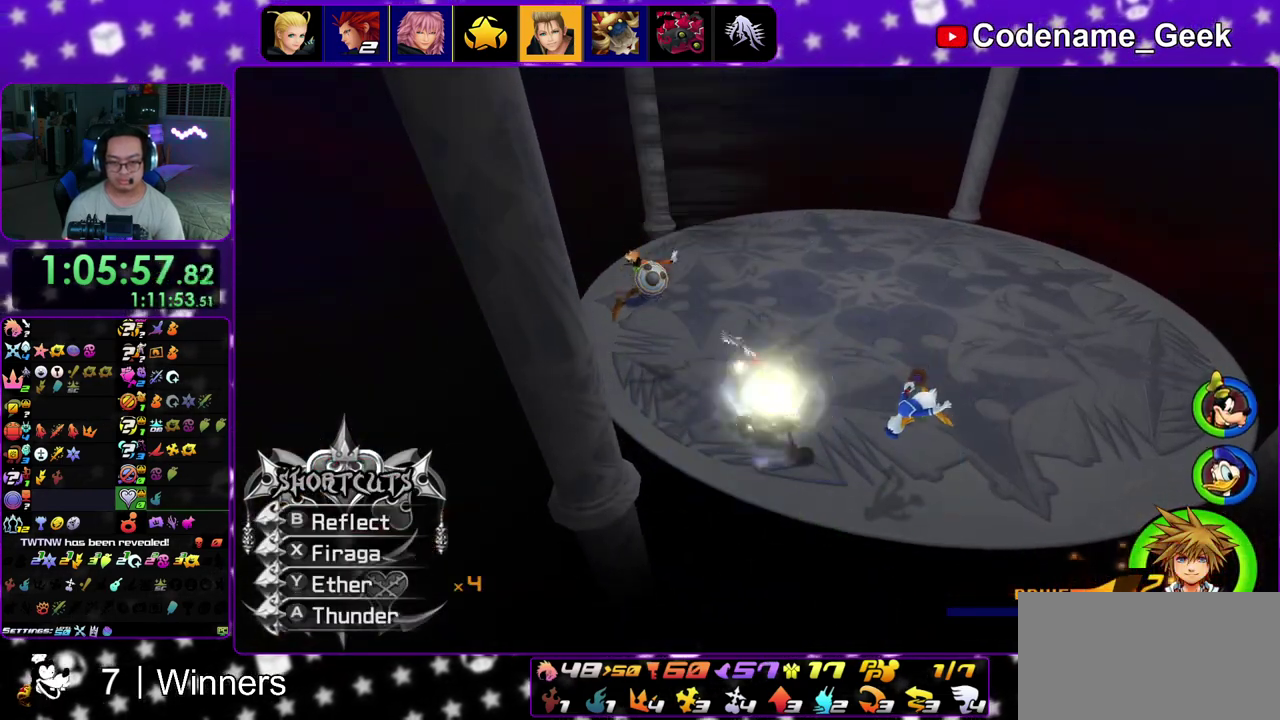
{"dt_ms": 500, "buttons": [], "left_stick": "center", "right_stick": "left", "events": [[50, "B", "down"], [150, "B", "up"], [400, "right_stick", "left"]]}
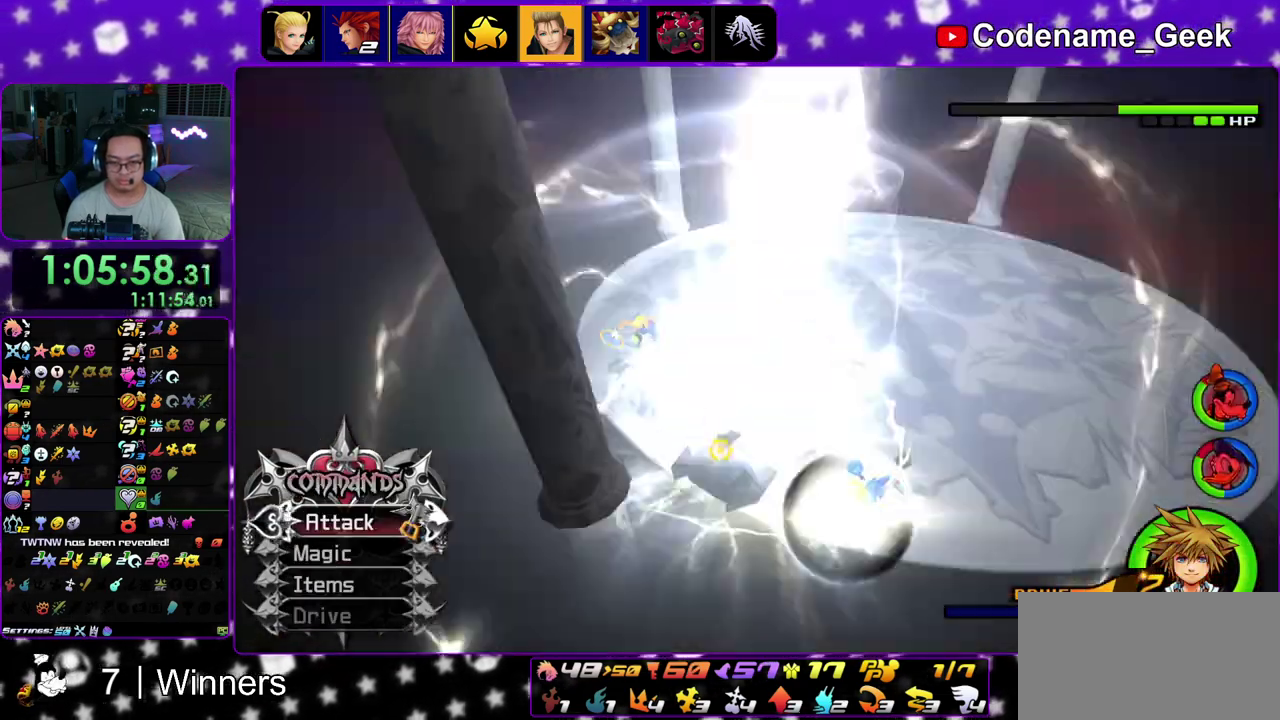
{"dt_ms": 300, "buttons": [], "left_stick": "center", "right_stick": "center", "events": [[167, "right_stick", "up-left"], [217, "right_stick", "center"]]}
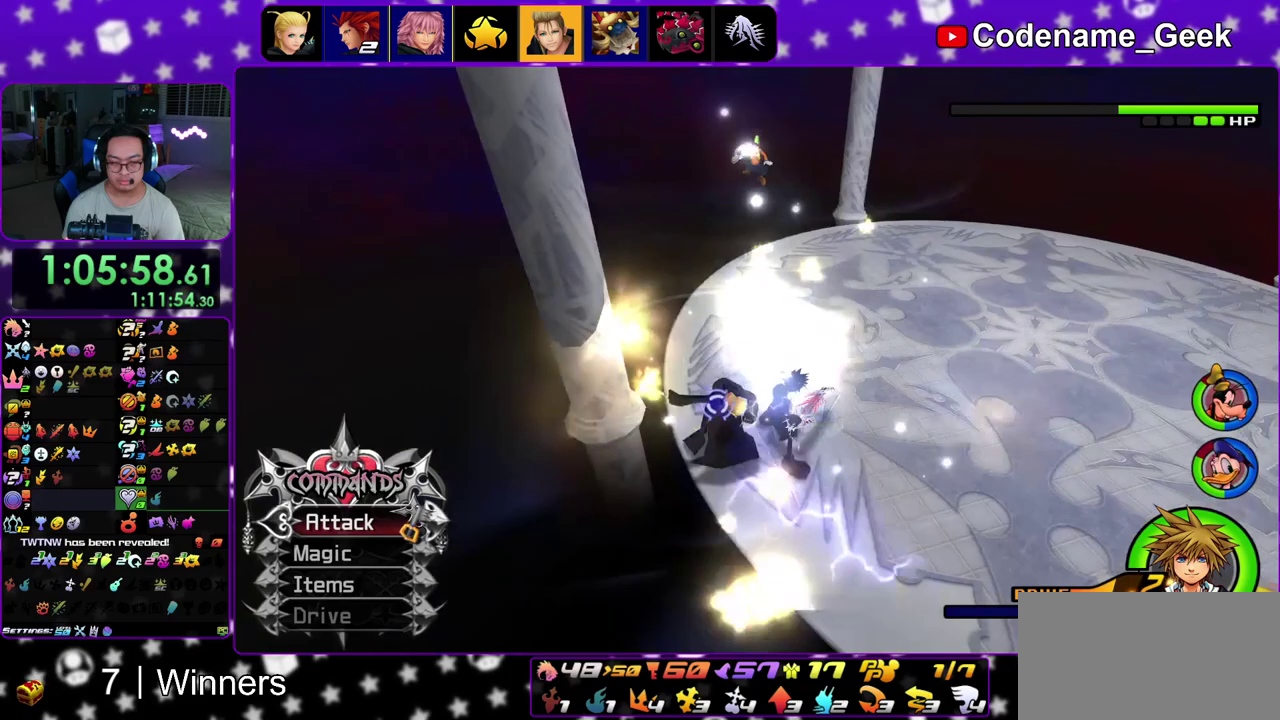
{"dt_ms": 700, "buttons": [], "left_stick": "down", "right_stick": "down"}
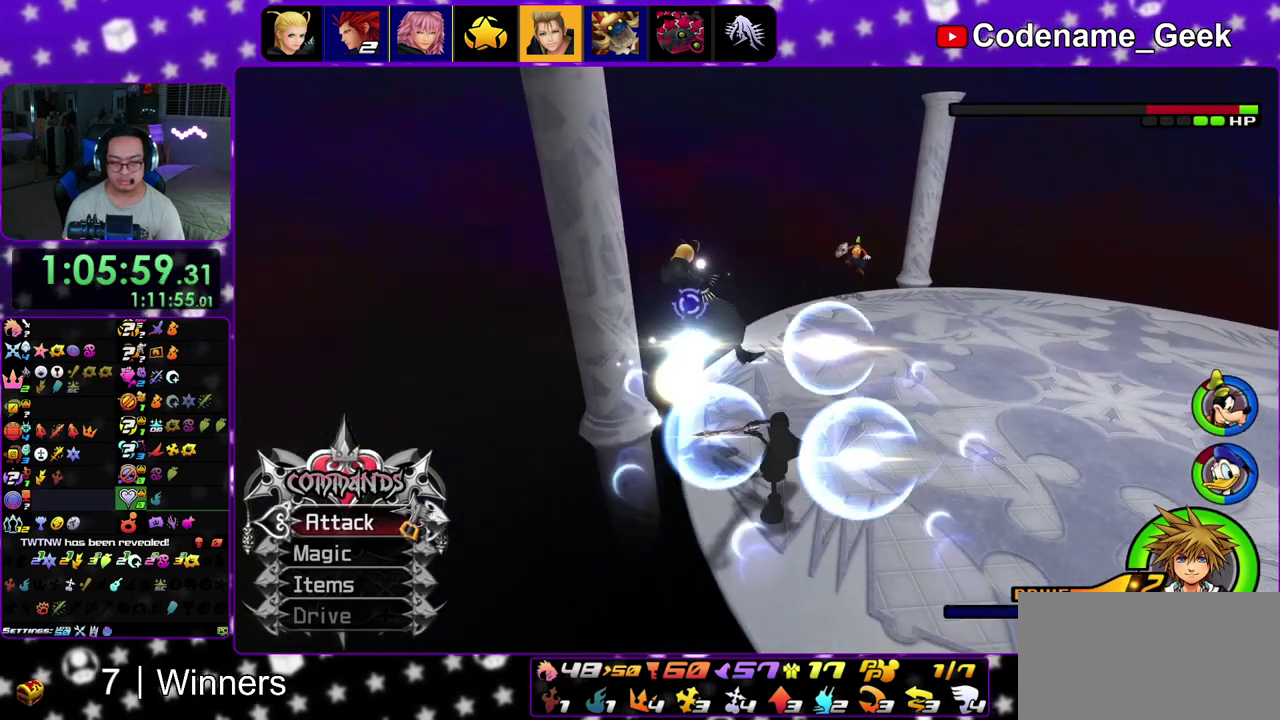
{"dt_ms": 300, "buttons": [], "left_stick": "down", "right_stick": "down"}
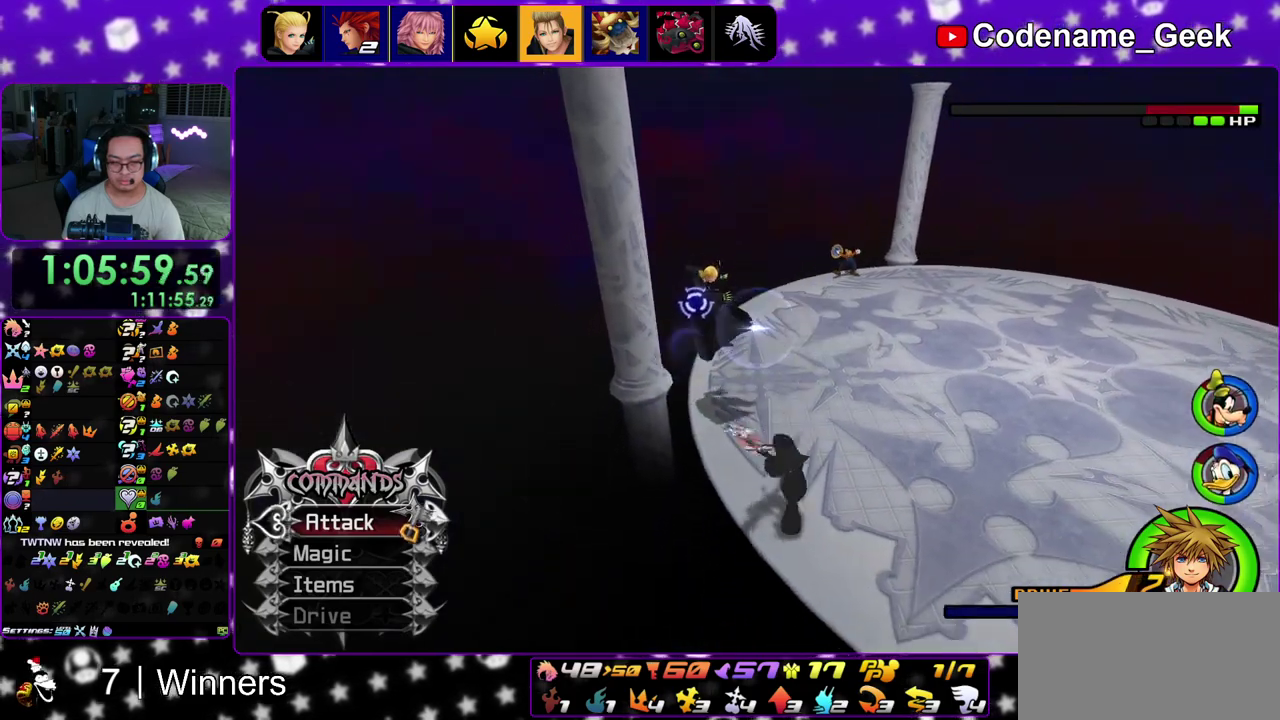
{"dt_ms": 900, "buttons": ["A"], "left_stick": "up", "right_stick": "center"}
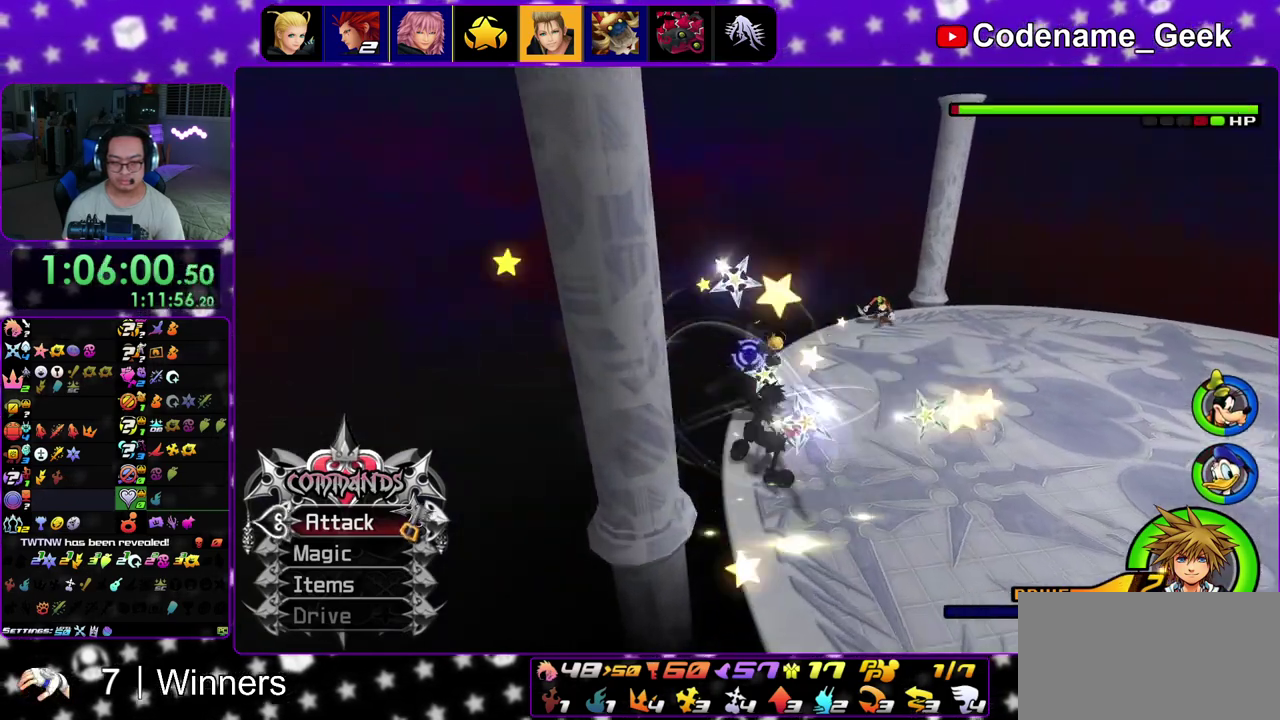
{"dt_ms": 300, "buttons": [], "left_stick": "up", "right_stick": "center", "events": [[83, "A", "up"], [167, "A", "down"], [283, "A", "up"]]}
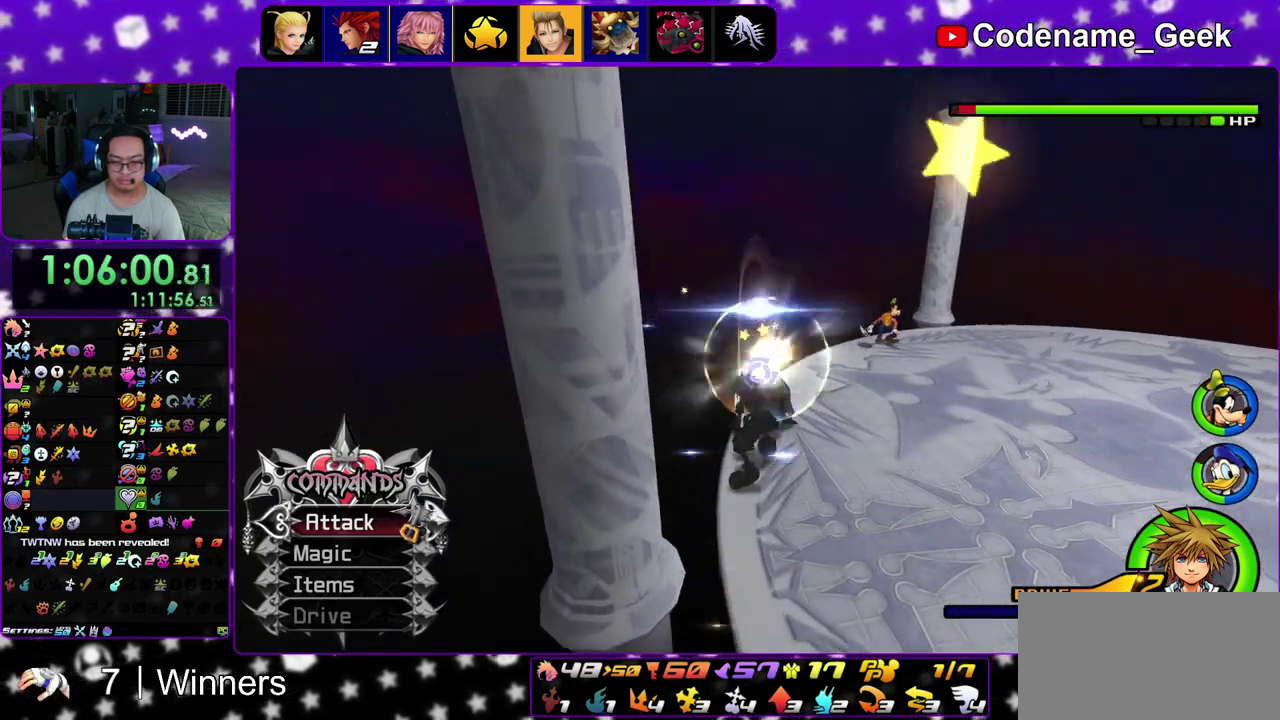
{"dt_ms": 500, "buttons": ["A"], "left_stick": "up", "right_stick": "center", "events": [[67, "A", "down"], [200, "A", "up"], [300, "A", "down"], [400, "A", "up"], [467, "A", "down"]]}
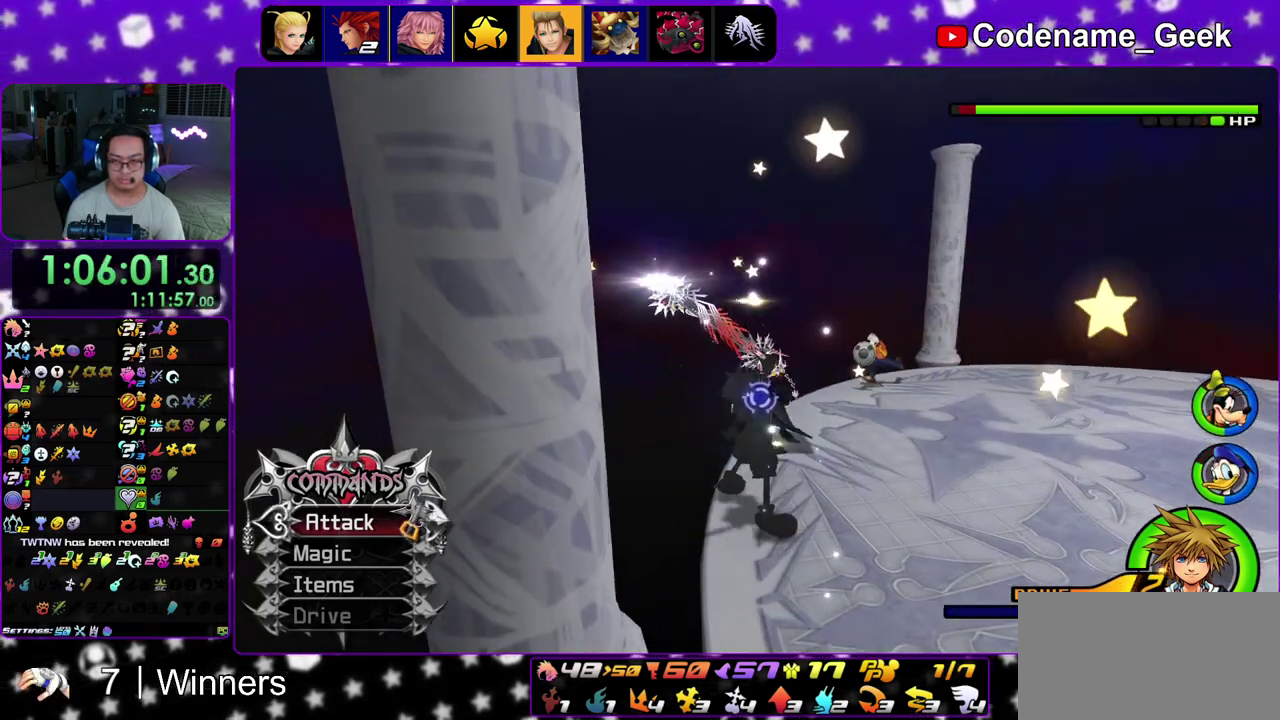
{"dt_ms": 500, "buttons": [], "left_stick": "up", "right_stick": "down-right", "events": [[83, "A", "up"], [250, "right_stick", "down-right"]]}
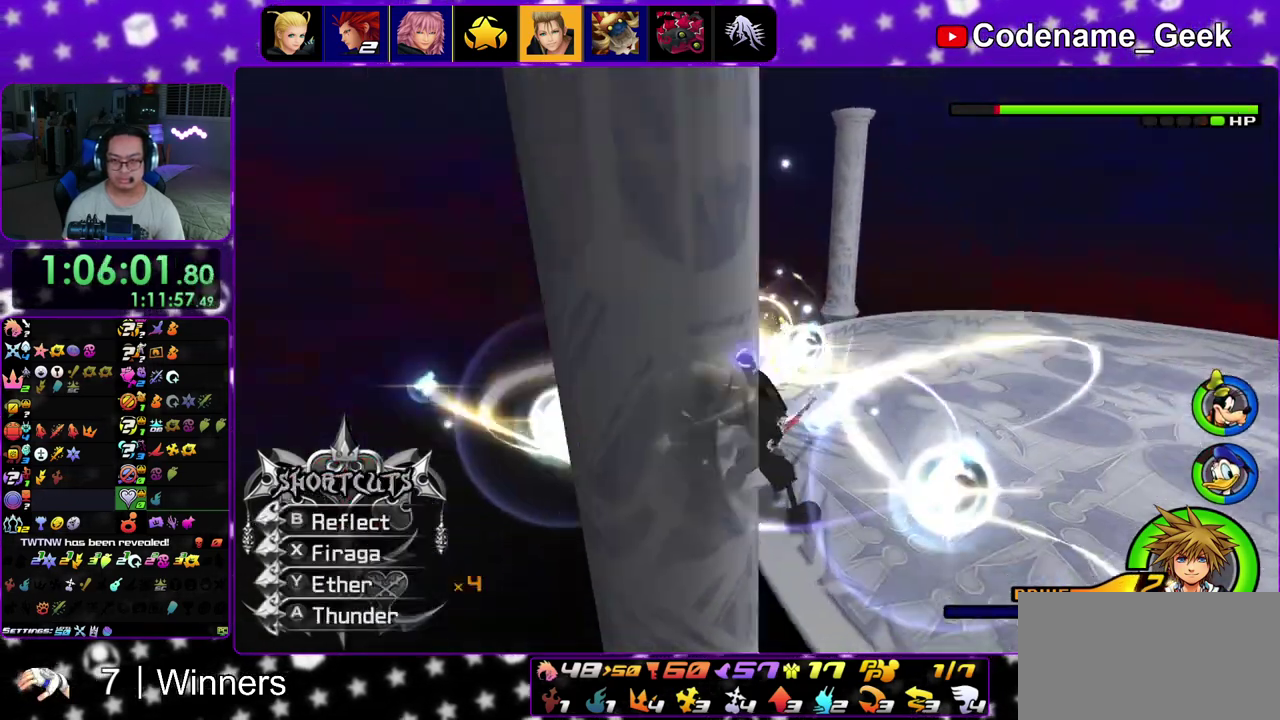
{"dt_ms": 400, "buttons": [], "left_stick": "up-left", "right_stick": "center", "events": [[83, "right_stick", "center"], [133, "left_stick", "up-left"], [167, "right_stick", "down-right"], [317, "right_stick", "center"]]}
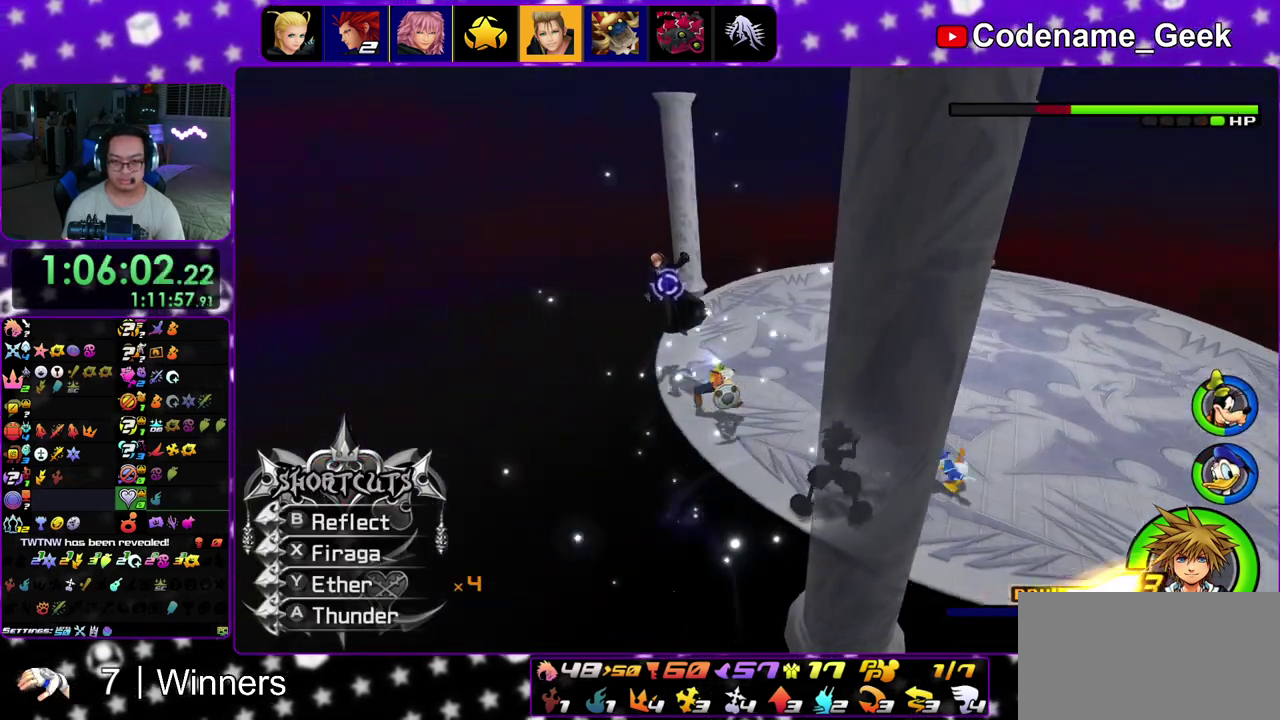
{"dt_ms": 800, "buttons": ["A"], "left_stick": "up-left", "right_stick": "down", "events": [[567, "right_stick", "down"], [800, "A", "down"]]}
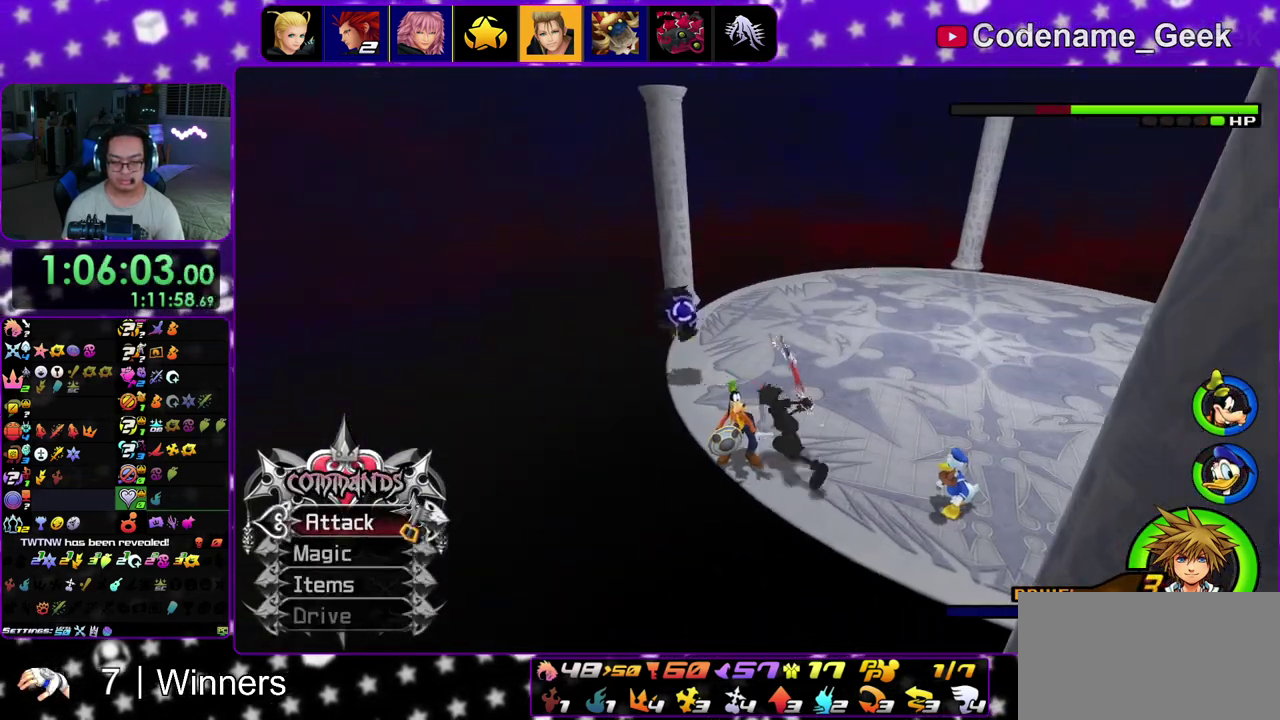
{"dt_ms": 300, "buttons": ["A"], "left_stick": "up-left", "right_stick": "down", "events": [[150, "A", "up"], [233, "A", "down"]]}
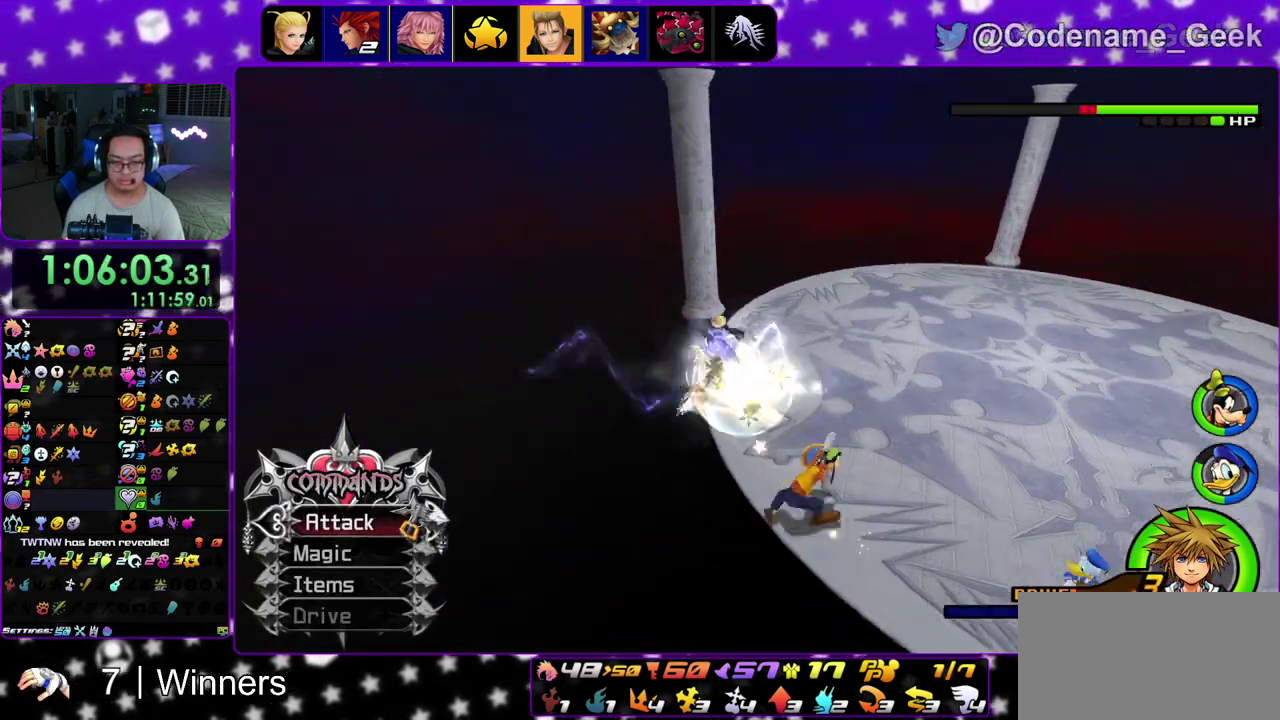
{"dt_ms": 600, "buttons": [], "left_stick": "up", "right_stick": "center", "events": [[33, "A", "up"], [117, "right_stick", "down-right"], [267, "right_stick", "up-right"], [367, "right_stick", "up"], [400, "X", "down"], [450, "left_stick", "up"], [450, "right_stick", "center"], [550, "X", "up"]]}
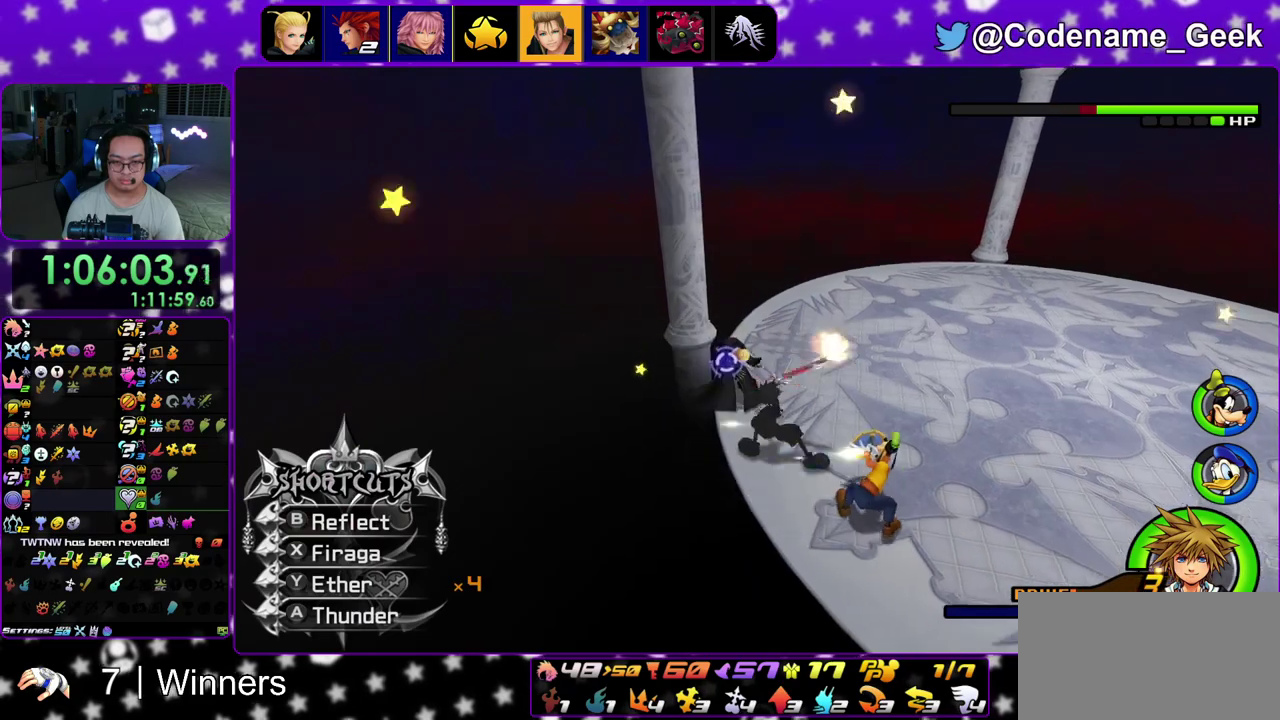
{"dt_ms": 400, "buttons": [], "left_stick": "center", "right_stick": "center"}
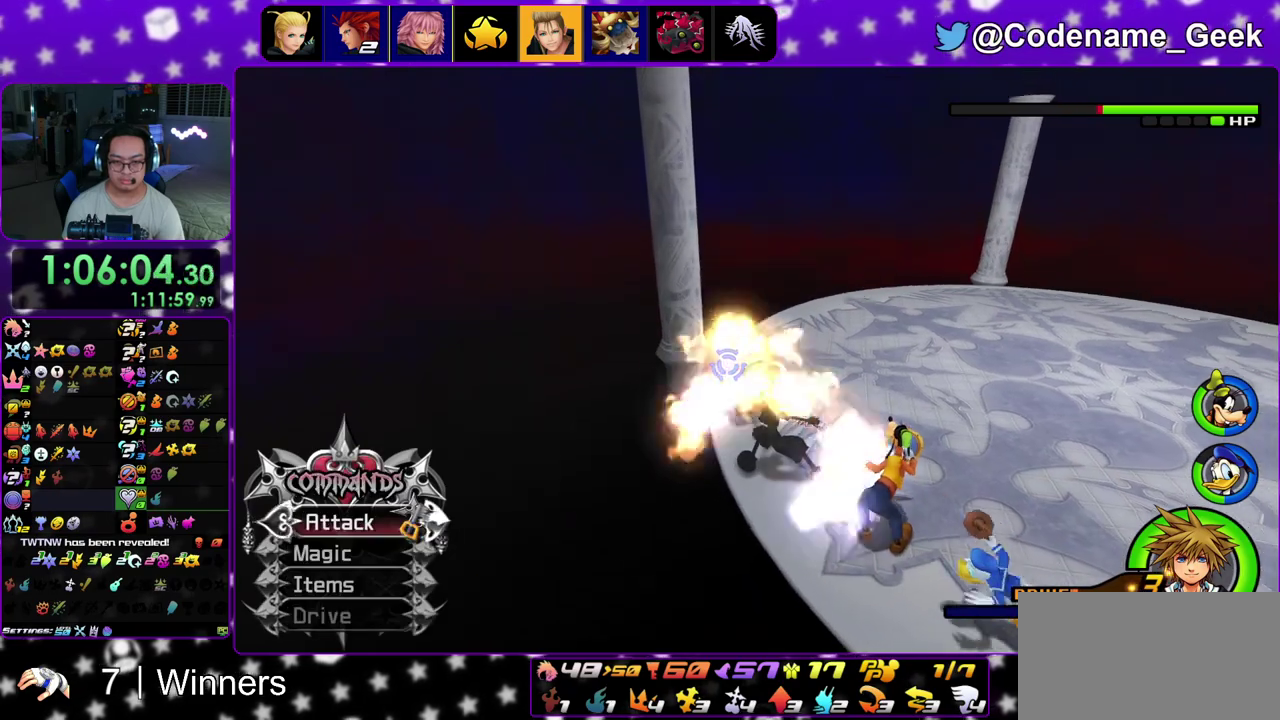
{"dt_ms": 500, "buttons": [], "left_stick": "center", "right_stick": "center"}
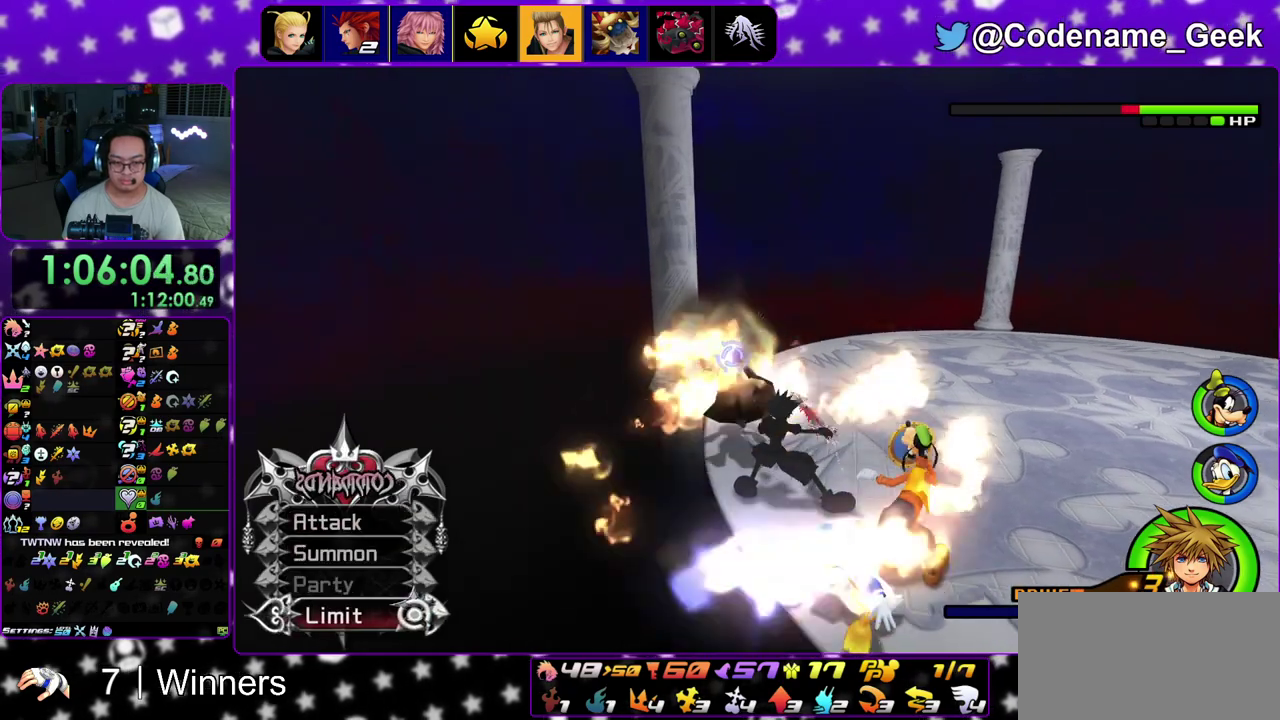
{"dt_ms": 500, "buttons": [], "left_stick": "center", "right_stick": "center"}
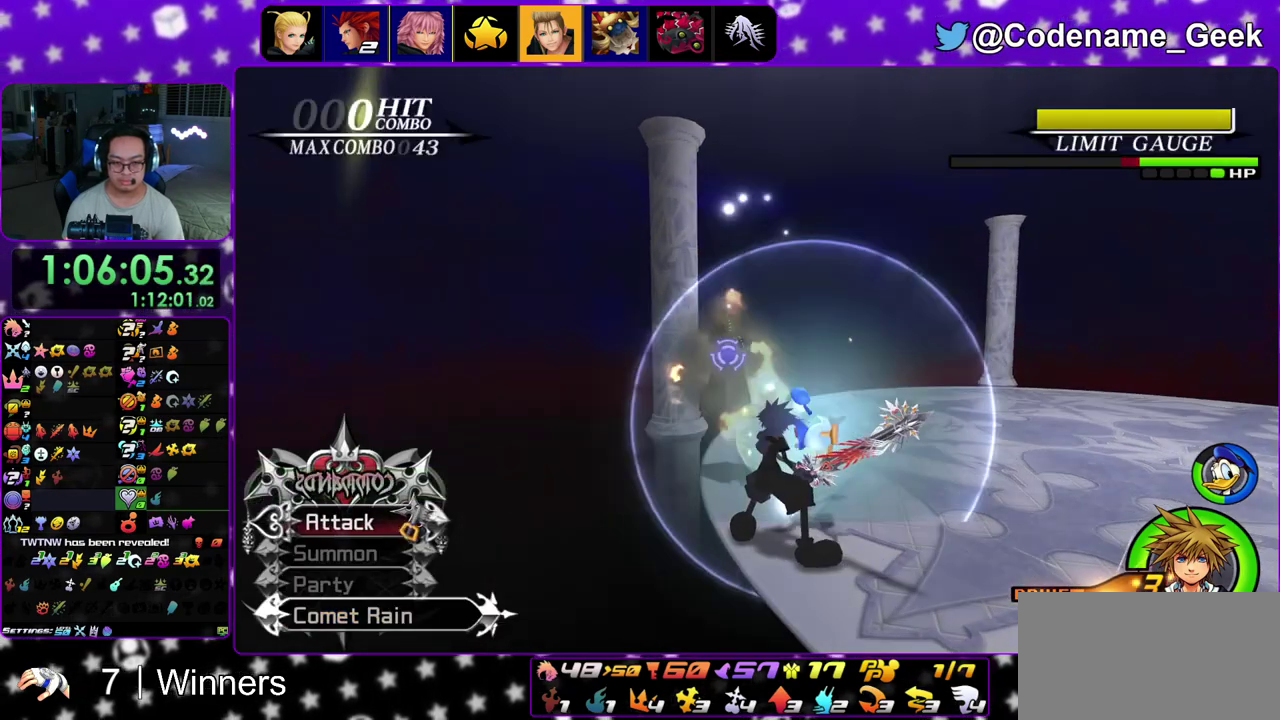
{"dt_ms": 300, "buttons": [], "left_stick": "center", "right_stick": "down"}
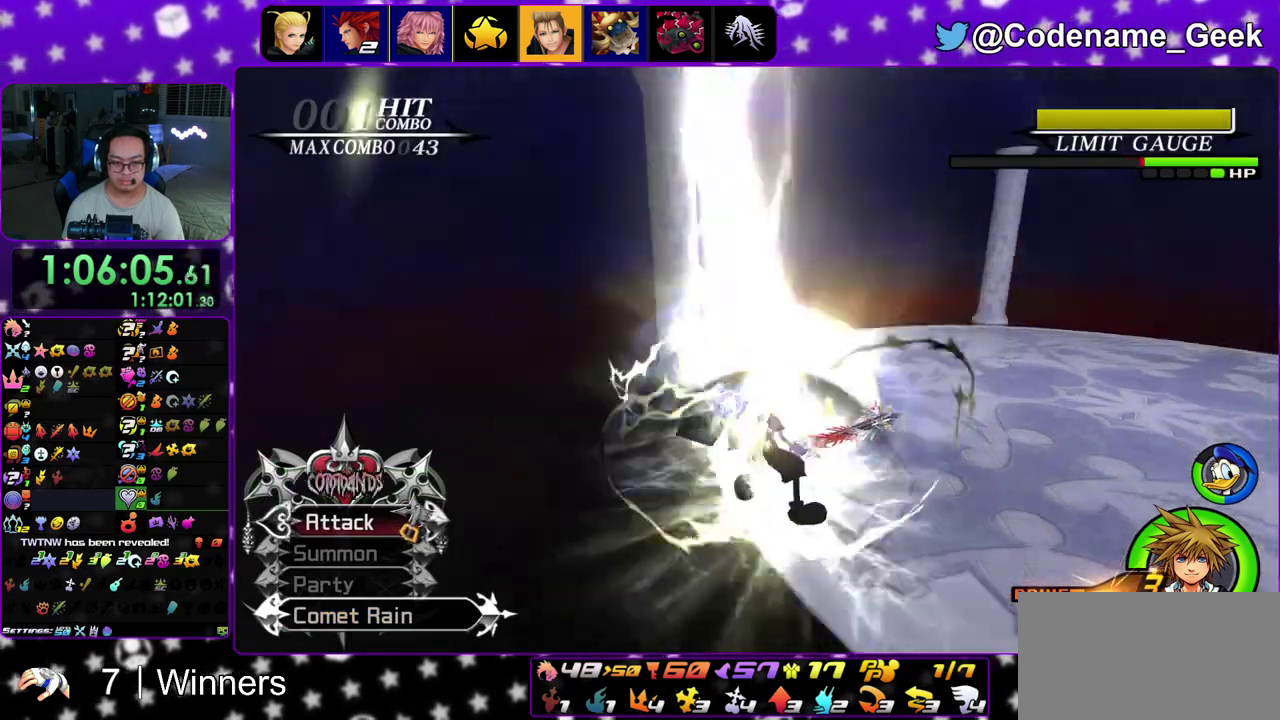
{"dt_ms": 900, "buttons": ["A"], "left_stick": "up", "right_stick": "center", "events": [[150, "right_stick", "center"], [333, "A", "down"], [400, "A", "up"], [450, "left_stick", "up"], [517, "A", "down"], [583, "A", "up"], [667, "A", "down"], [767, "A", "up"], [867, "A", "down"]]}
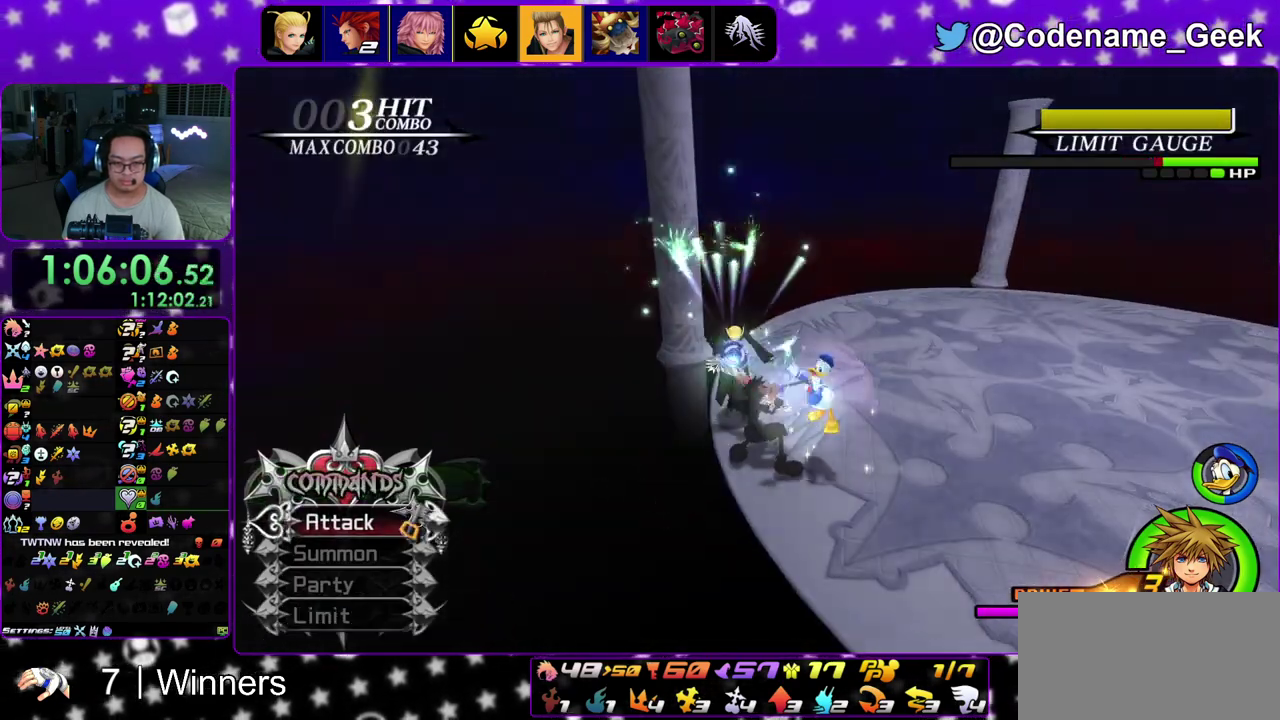
{"dt_ms": 300, "buttons": [], "left_stick": "up", "right_stick": "down-right", "events": [[33, "A", "up"], [283, "right_stick", "down-right"]]}
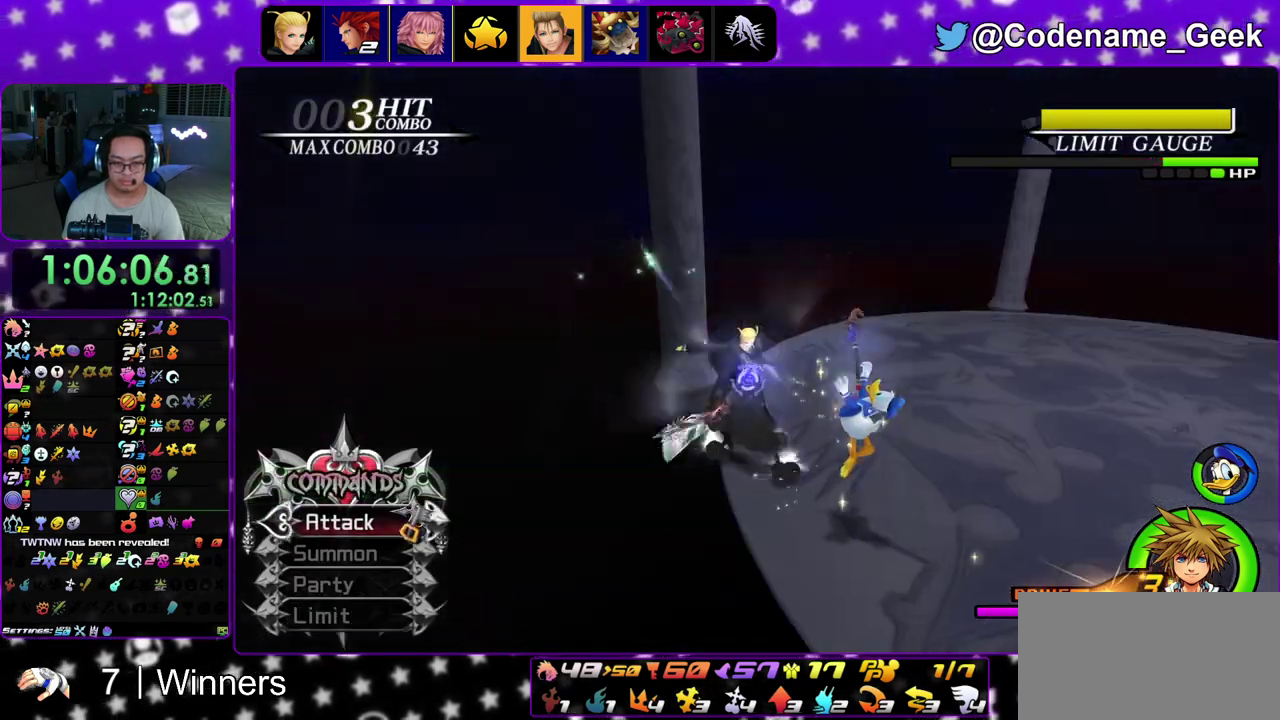
{"dt_ms": 600, "buttons": [], "left_stick": "right", "right_stick": "down-right", "events": [[50, "left_stick", "up-right"], [167, "left_stick", "down-right"], [267, "right_stick", "center"], [483, "left_stick", "right"], [600, "right_stick", "down-right"]]}
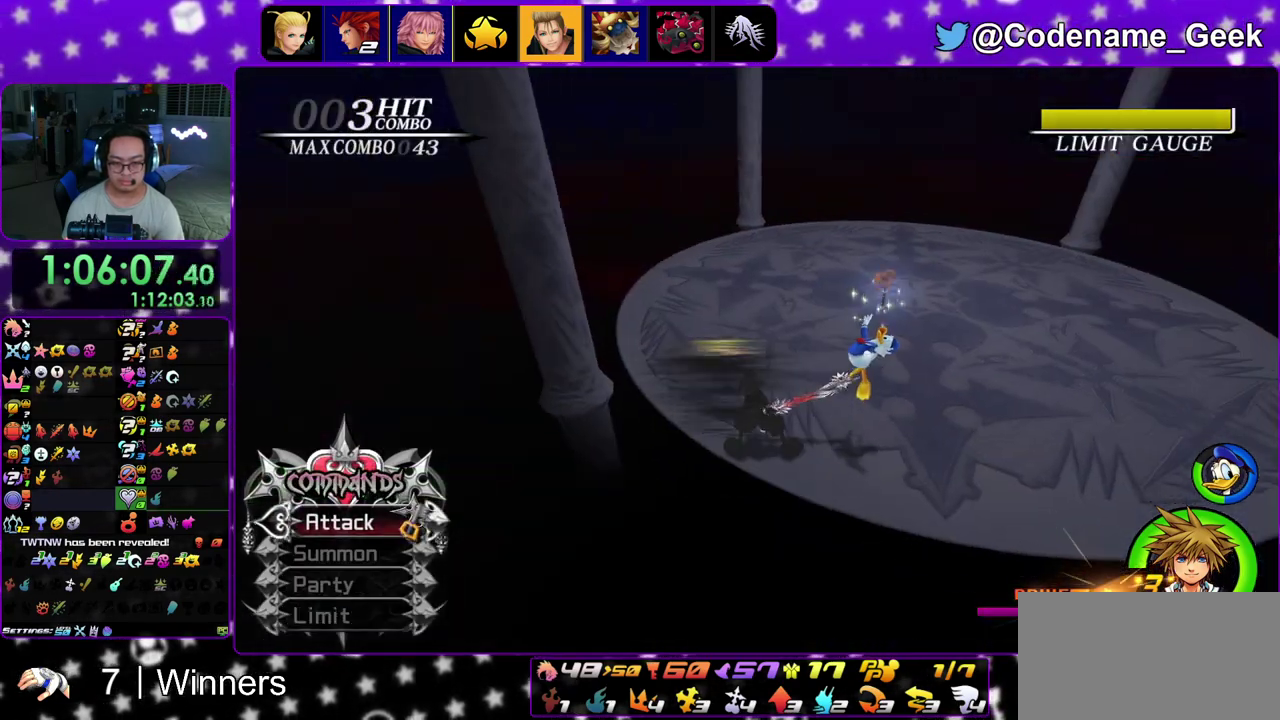
{"dt_ms": 400, "buttons": [], "left_stick": "up", "right_stick": "down", "events": [[67, "left_stick", "up-right"], [133, "right_stick", "center"], [200, "right_stick", "down-right"], [367, "right_stick", "down"], [400, "left_stick", "up"]]}
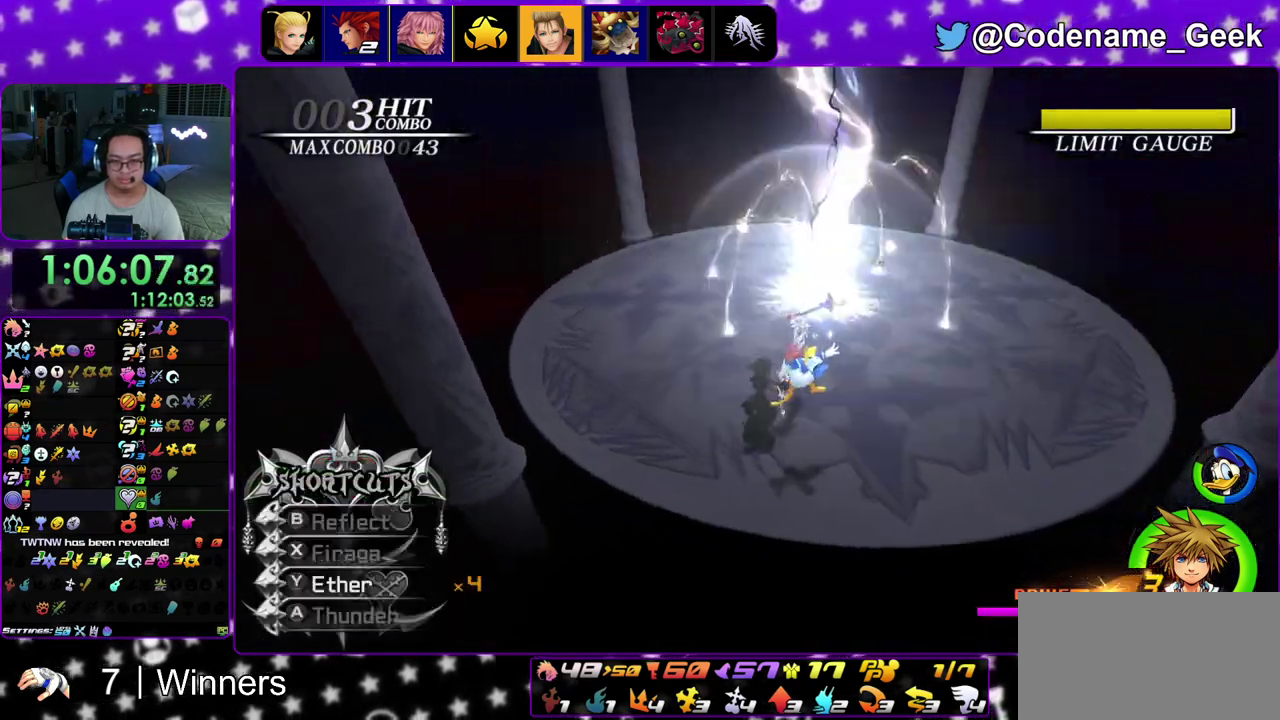
{"dt_ms": 400, "buttons": [], "left_stick": "up", "right_stick": "center", "events": [[50, "Y", "down"], [50, "right_stick", "center"], [150, "Y", "up"], [233, "Y", "down"], [367, "Y", "up"]]}
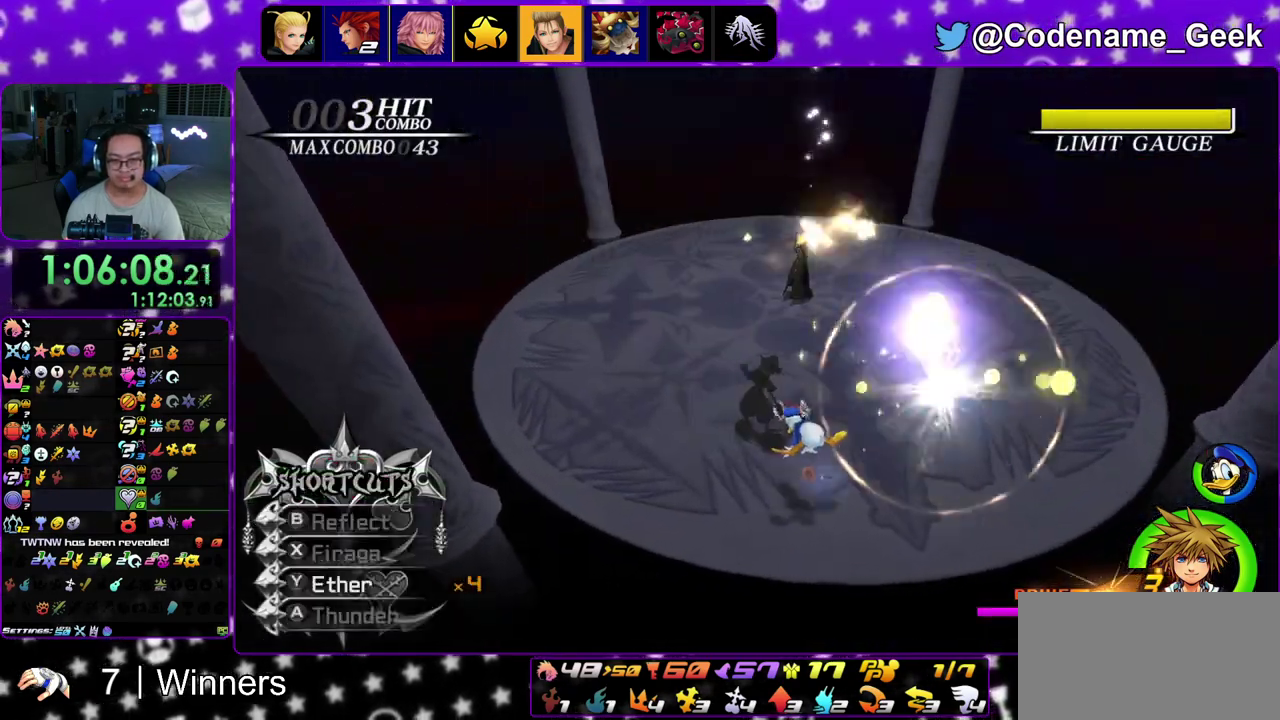
{"dt_ms": 600, "buttons": [], "left_stick": "up", "right_stick": "center", "events": [[17, "Y", "down"], [150, "Y", "up"], [217, "Y", "down"], [350, "Y", "up"], [400, "Y", "down"], [533, "Y", "up"]]}
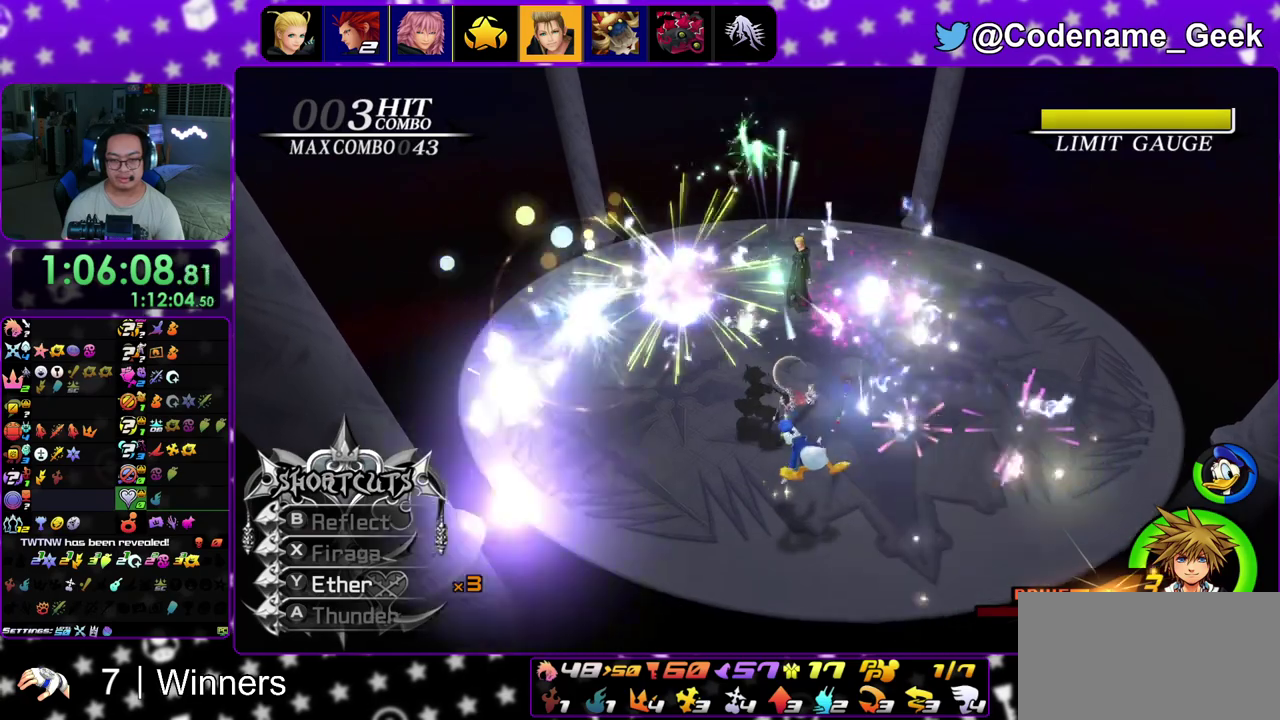
{"dt_ms": 300, "buttons": [], "left_stick": "up", "right_stick": "center", "events": [[150, "right_stick", "down-right"], [217, "right_stick", "center"]]}
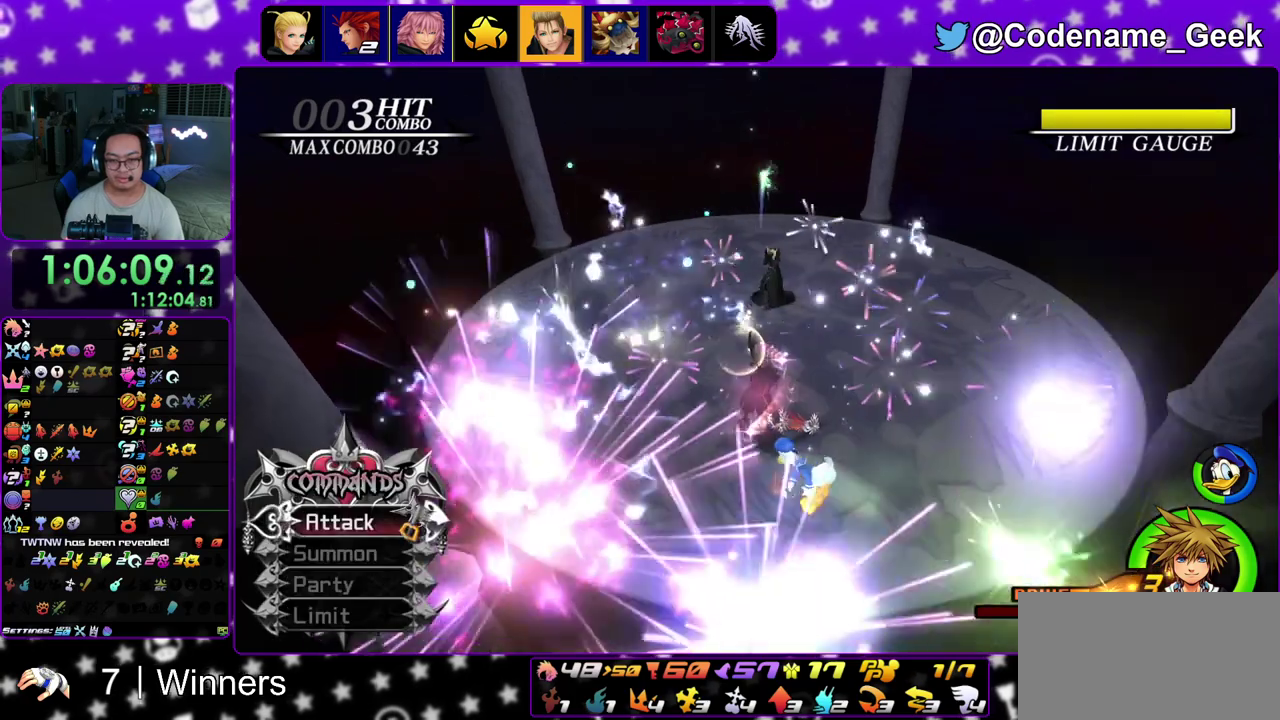
{"dt_ms": 800, "buttons": ["A"], "left_stick": "up", "right_stick": "center", "events": [[67, "START", "down"], [117, "START", "up"], [367, "A", "down"], [467, "A", "up"], [550, "A", "down"], [667, "A", "up"], [750, "A", "down"]]}
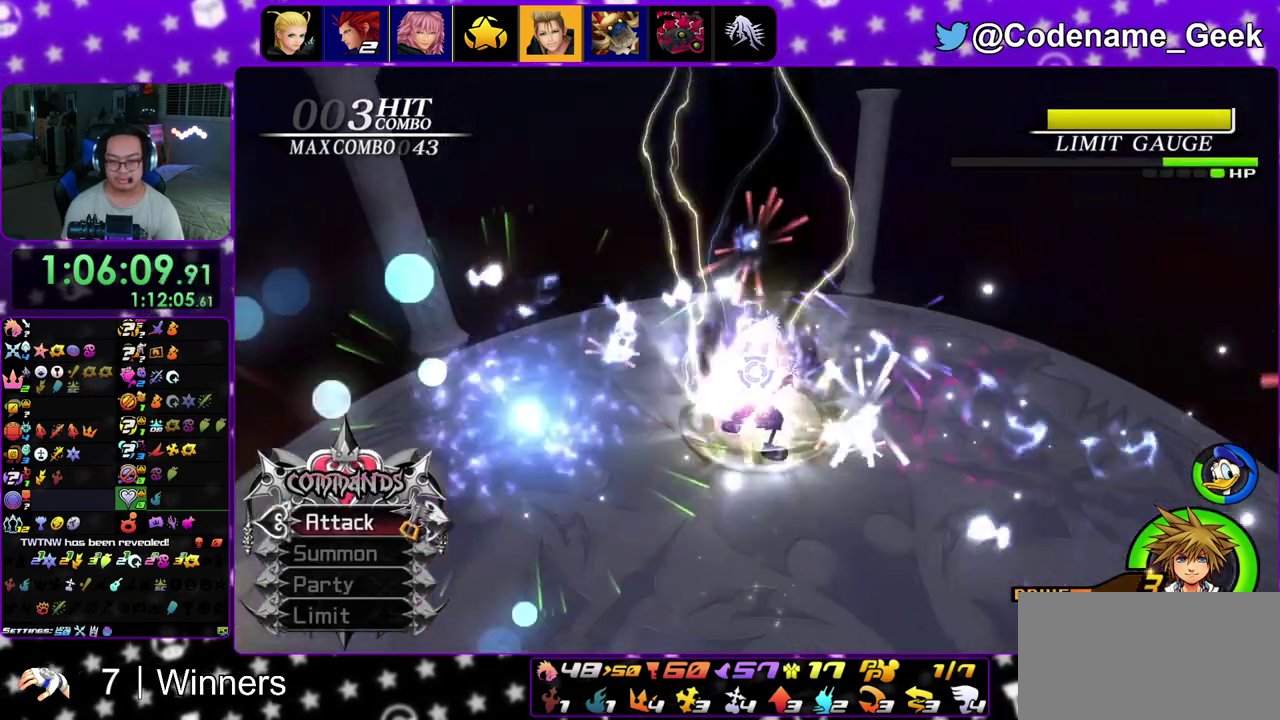
{"dt_ms": 400, "buttons": [], "left_stick": "center", "right_stick": "center", "events": [[17, "A", "up"], [83, "X", "down"], [133, "left_stick", "center"], [200, "X", "up"], [267, "A", "down"], [283, "X", "down"], [350, "A", "up"], [400, "X", "up"]]}
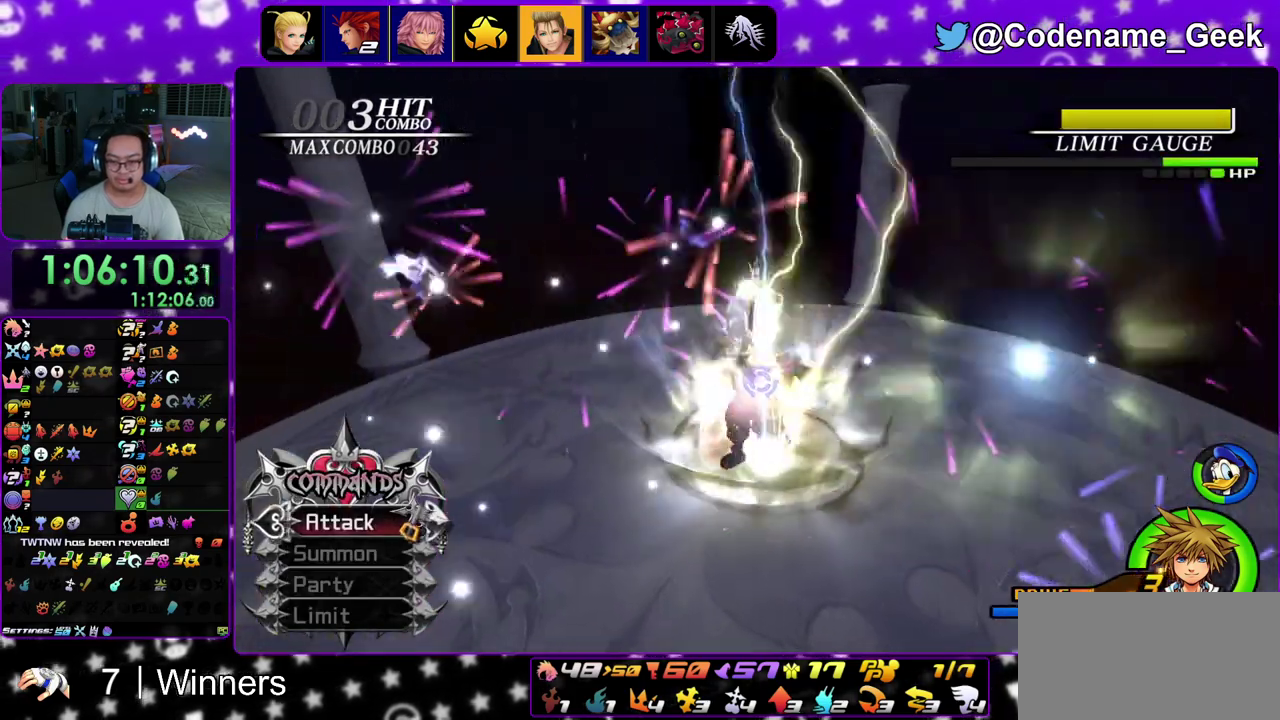
{"dt_ms": 500, "buttons": [], "left_stick": "down", "right_stick": "down-right", "events": [[200, "right_stick", "down-right"], [300, "left_stick", "down"], [300, "right_stick", "center"], [367, "right_stick", "down-right"]]}
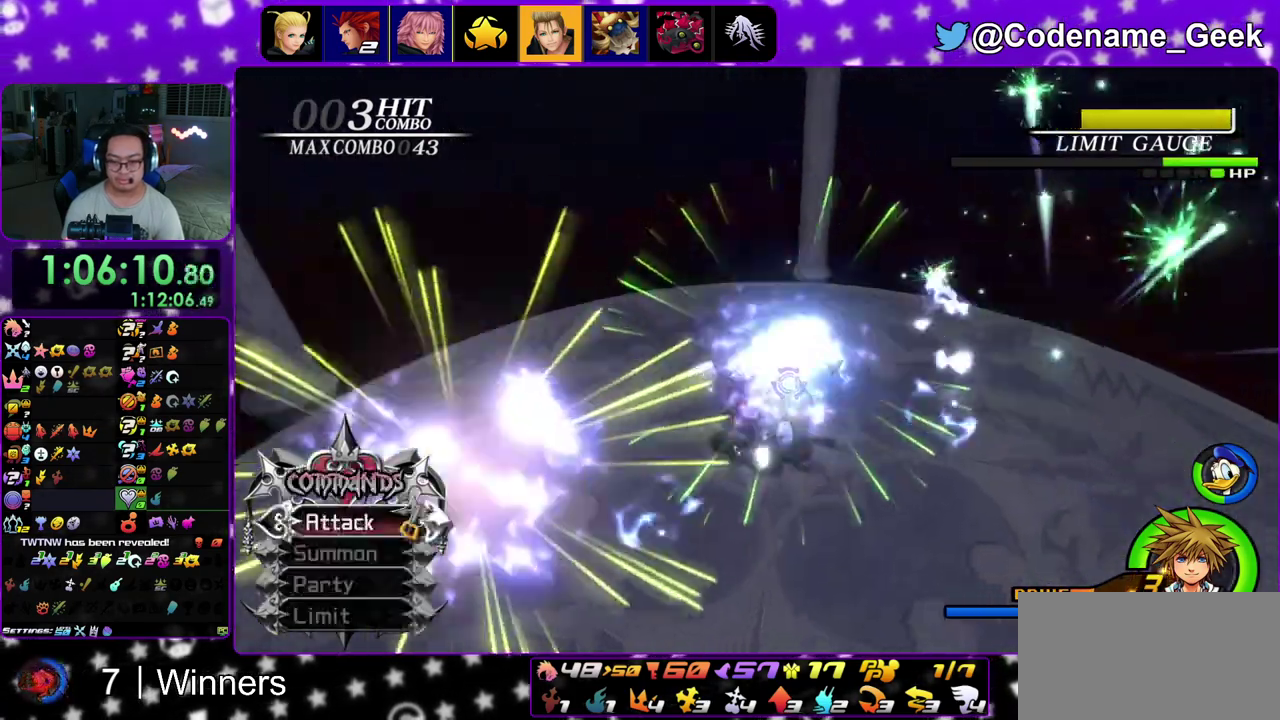
{"dt_ms": 500, "buttons": ["B"], "left_stick": "left", "right_stick": "center", "events": [[183, "left_stick", "up"], [200, "right_stick", "center"], [300, "B", "down"], [383, "left_stick", "up-right"], [433, "left_stick", "left"], [450, "B", "up"], [500, "B", "down"]]}